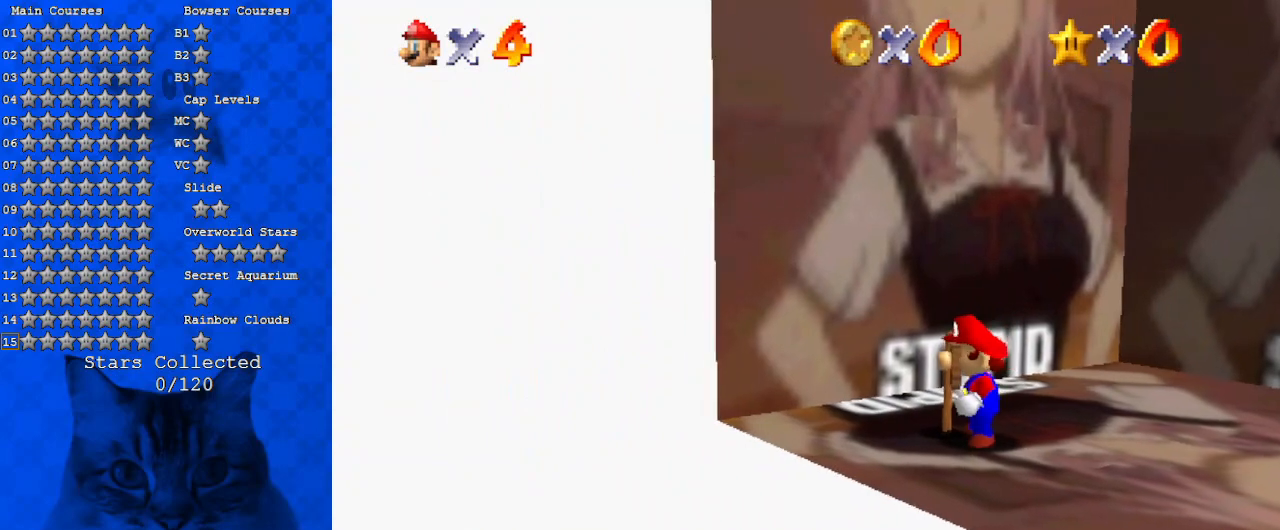
Gameplay with keyboard; each line is a JSON object with the keys held at the frame after it. "events" lists presses ("down") and releases ("up") of "a", "c", "ctrl", "d", "down", "left", "return", "right", "s", "shift", "up", "w", "x" and "y" between this image and that frame as [ms after this image, input, new state], when the widget could be followed in between. No other keys are recorded. Mouse input is not recorded.
{"keys": [], "events": [[33, "ctrl", "down"], [233, "ctrl", "up"]]}
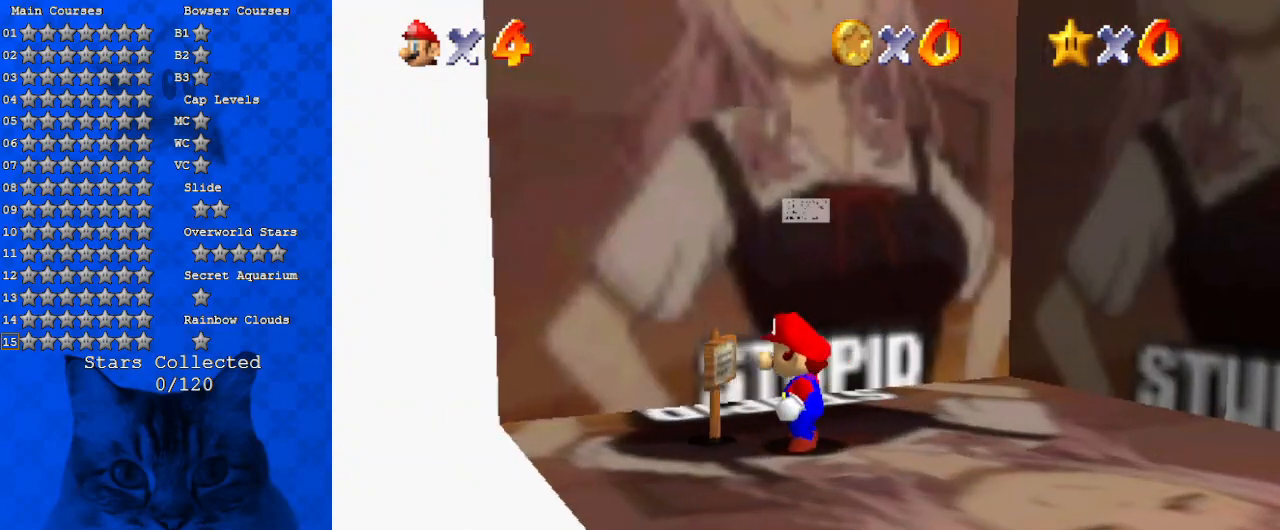
{"keys": [], "events": []}
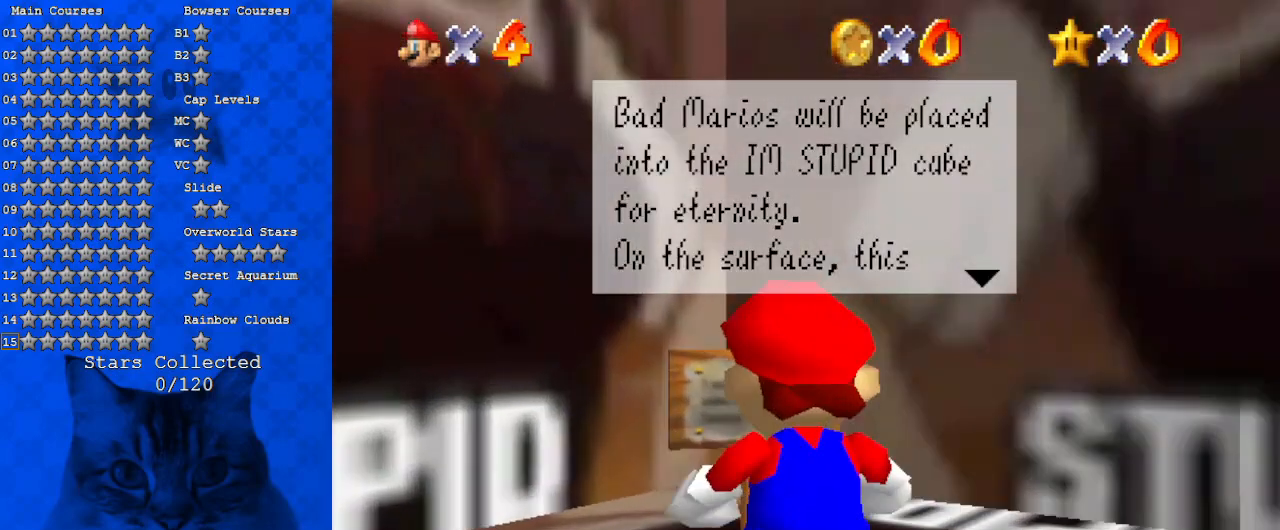
{"keys": [], "events": []}
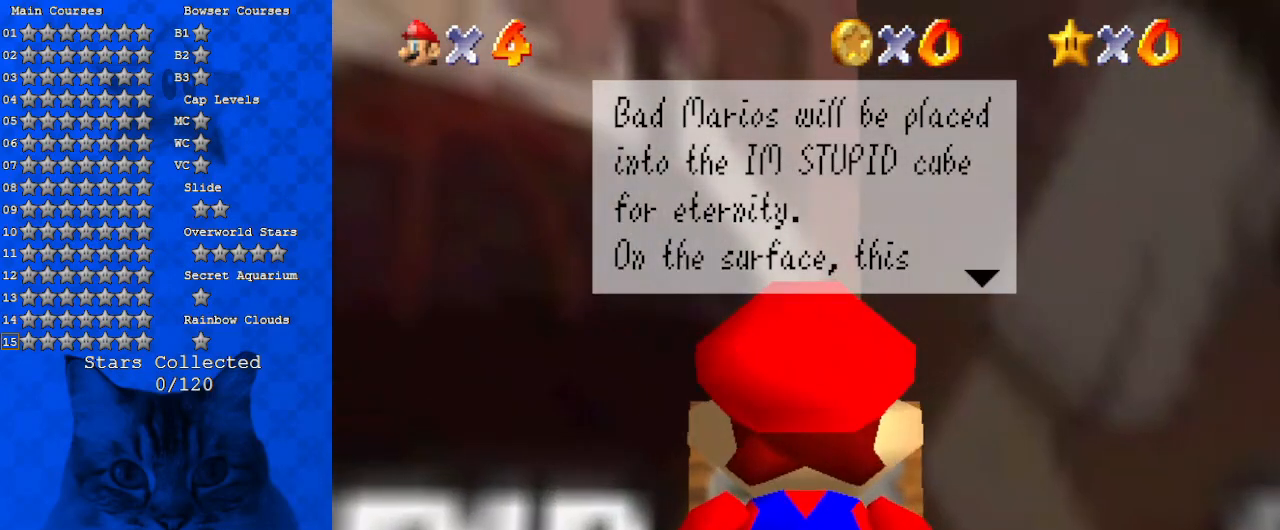
{"keys": ["a"], "events": [[167, "shift", "down"], [300, "s", "down"], [367, "shift", "up"], [467, "s", "up"], [500, "a", "down"]]}
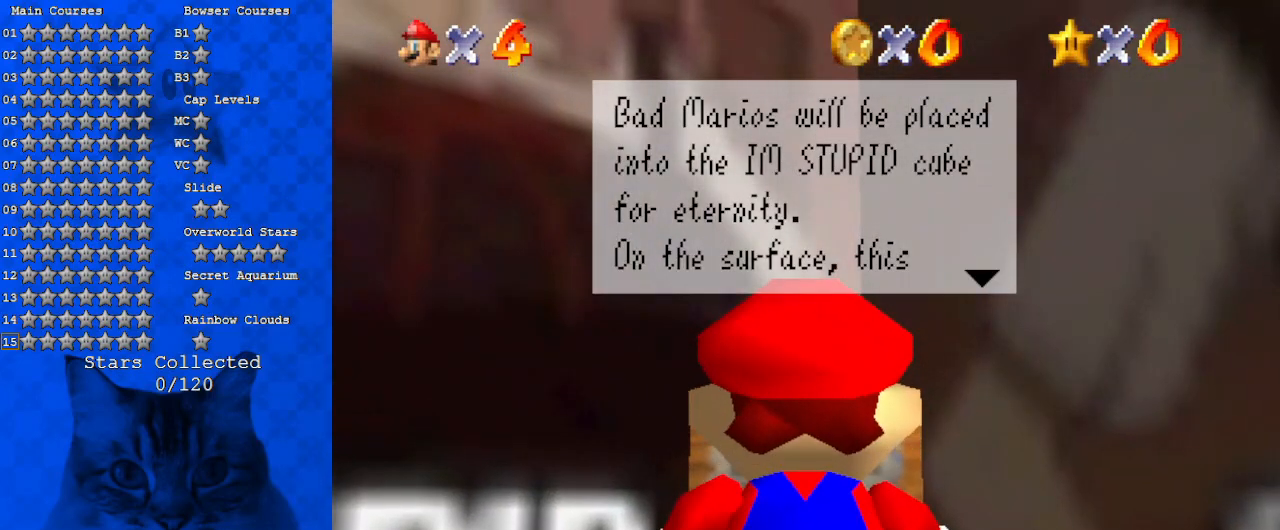
{"keys": [], "events": [[33, "d", "down"], [133, "a", "up"], [133, "d", "up"]]}
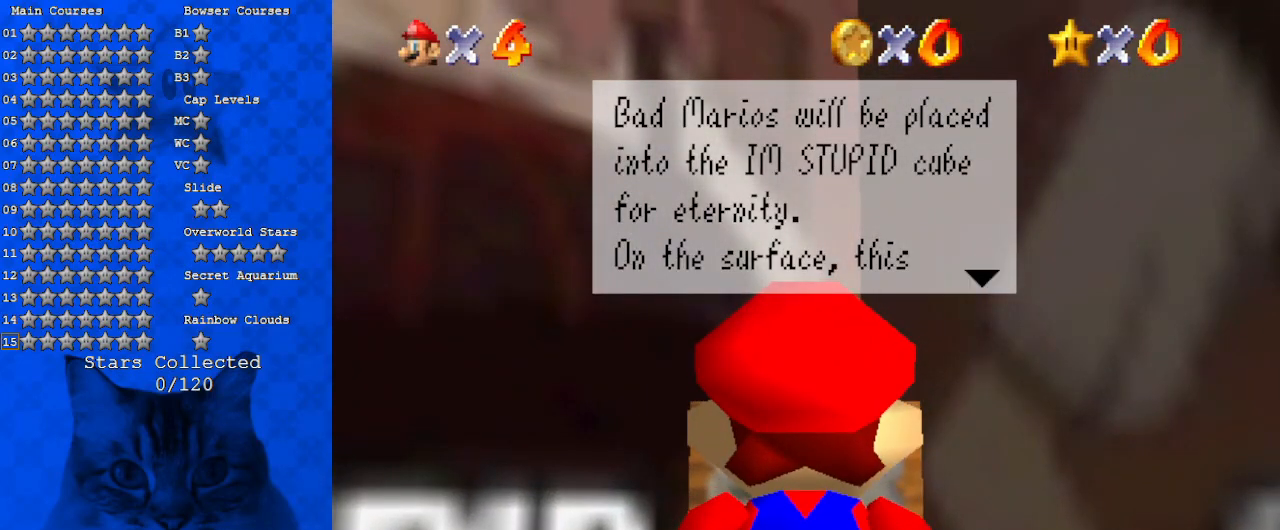
{"keys": ["return"], "events": [[467, "return", "down"]]}
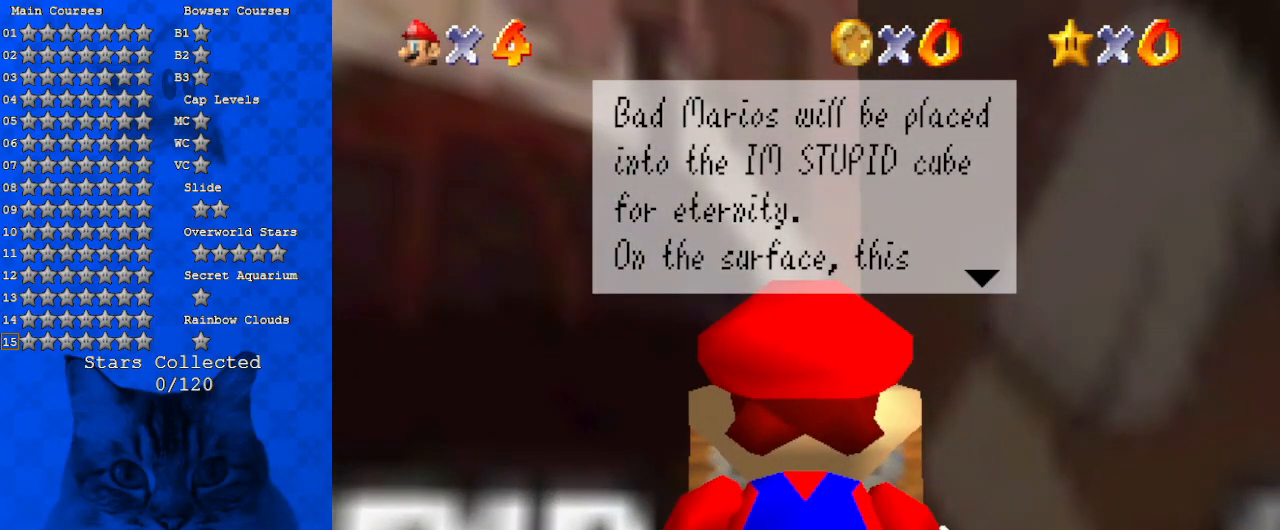
{"keys": [], "events": [[67, "return", "up"]]}
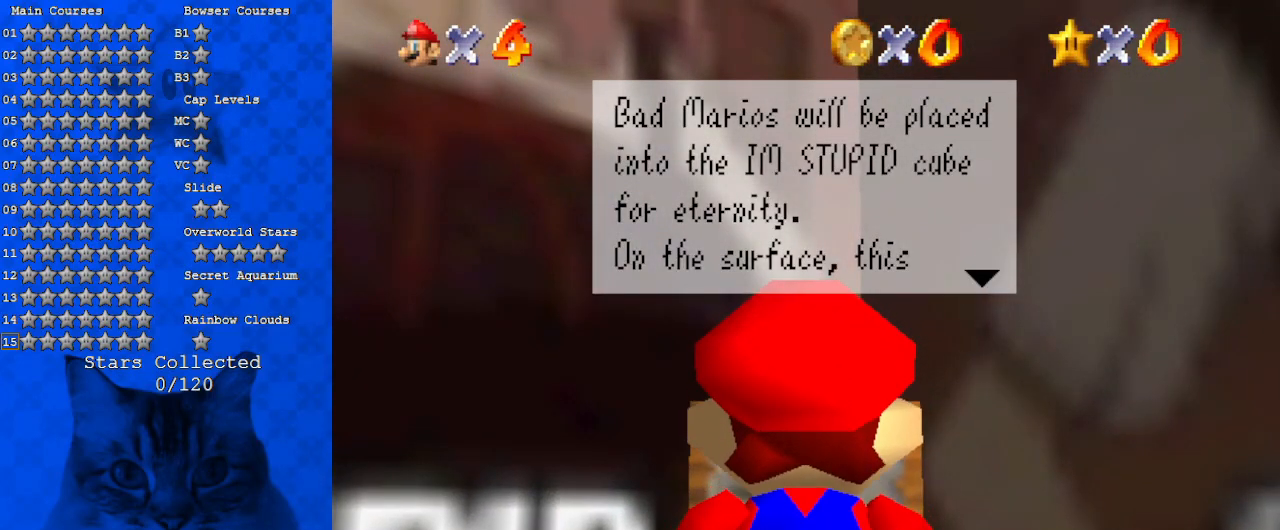
{"keys": [], "events": []}
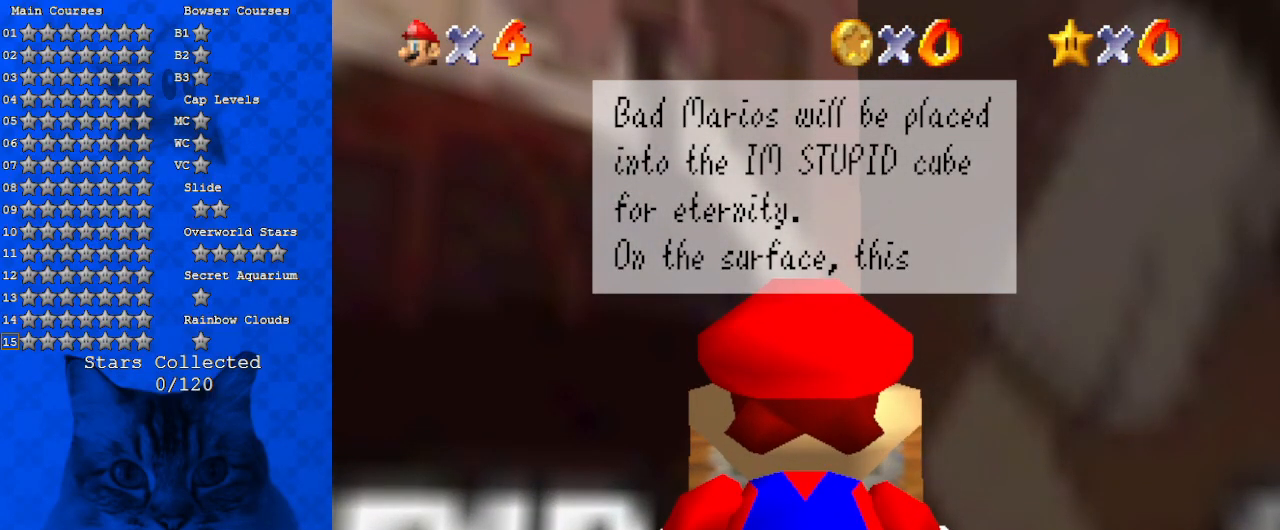
{"keys": [], "events": []}
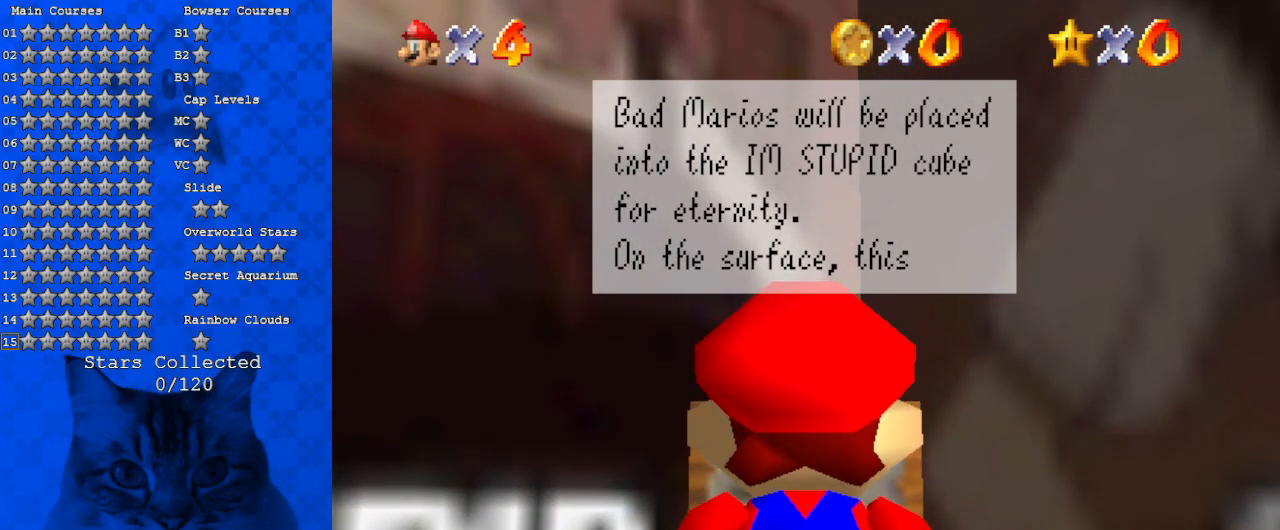
{"keys": [], "events": []}
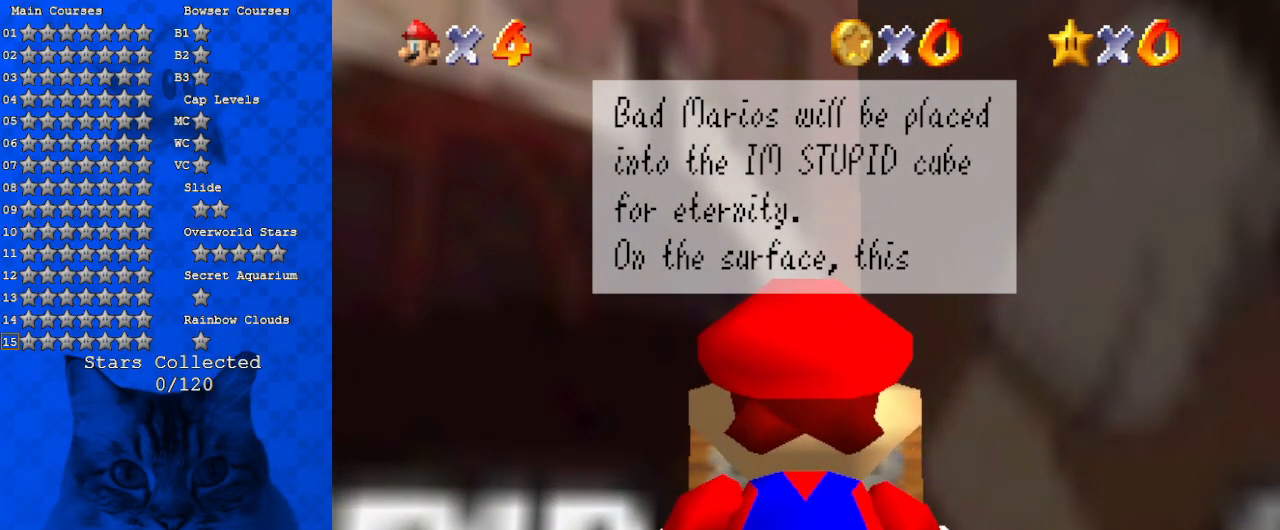
{"keys": [], "events": []}
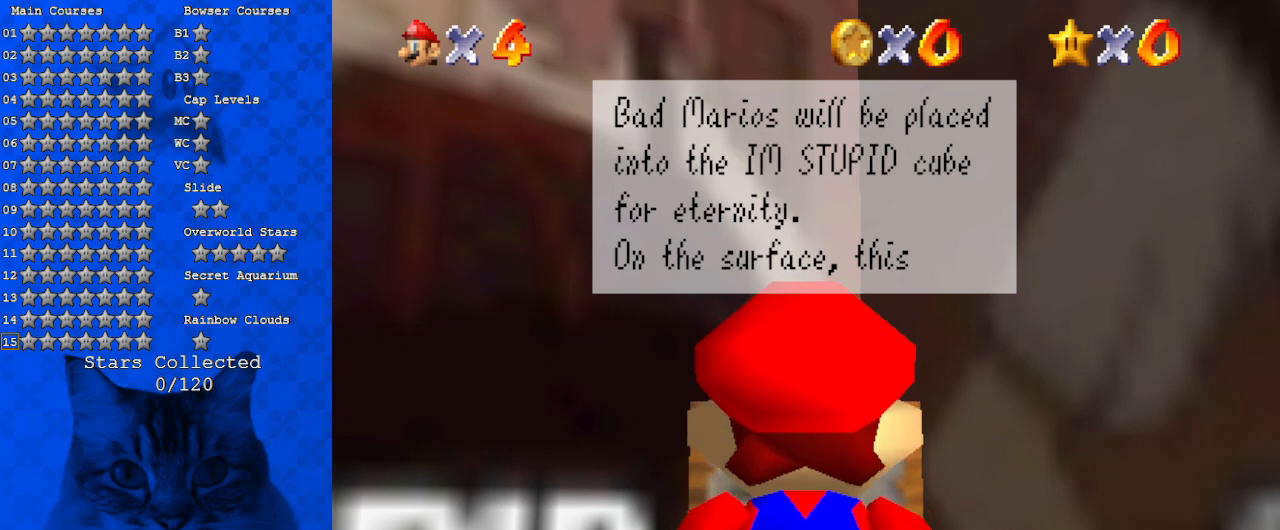
{"keys": [], "events": []}
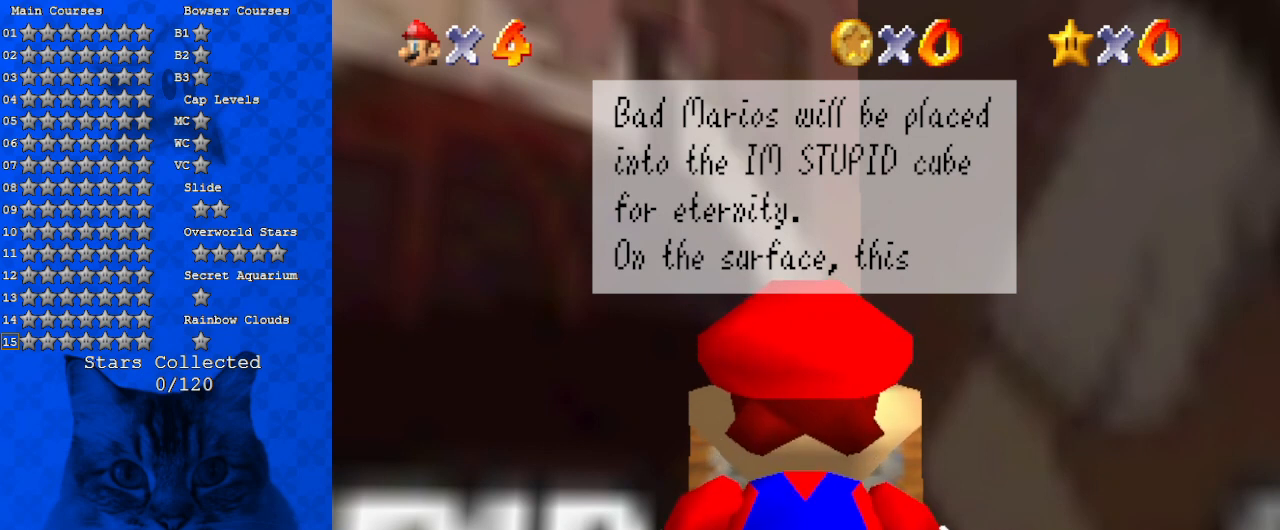
{"keys": [], "events": []}
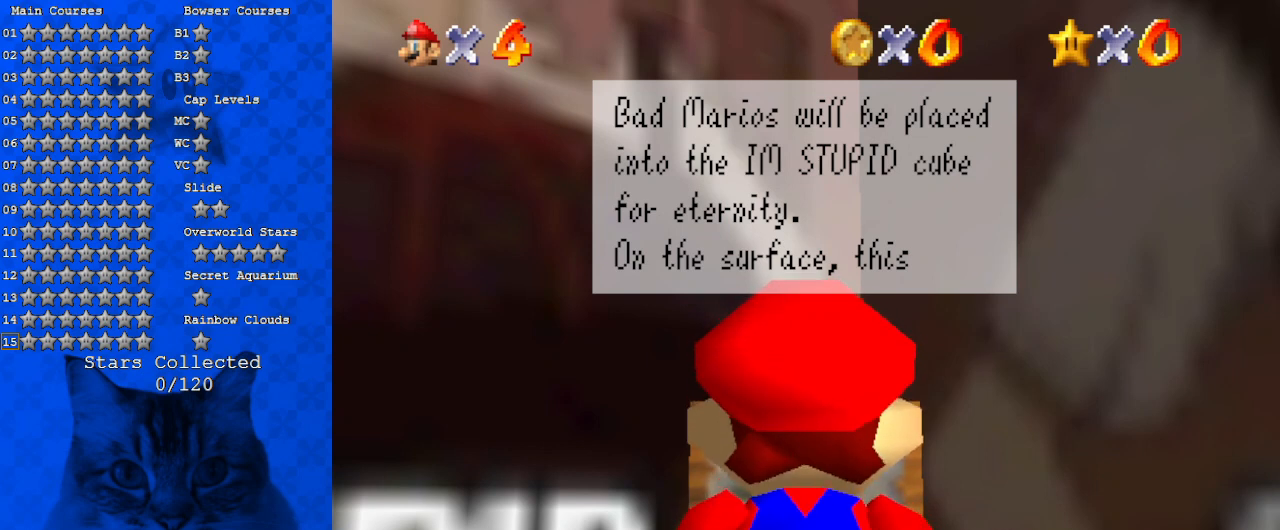
{"keys": [], "events": []}
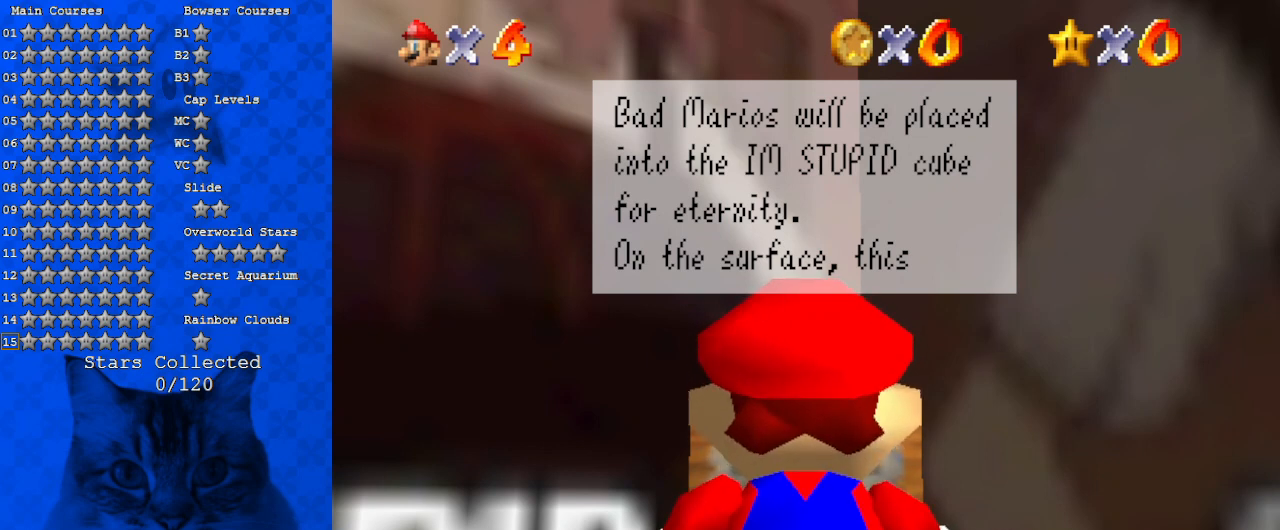
{"keys": [], "events": []}
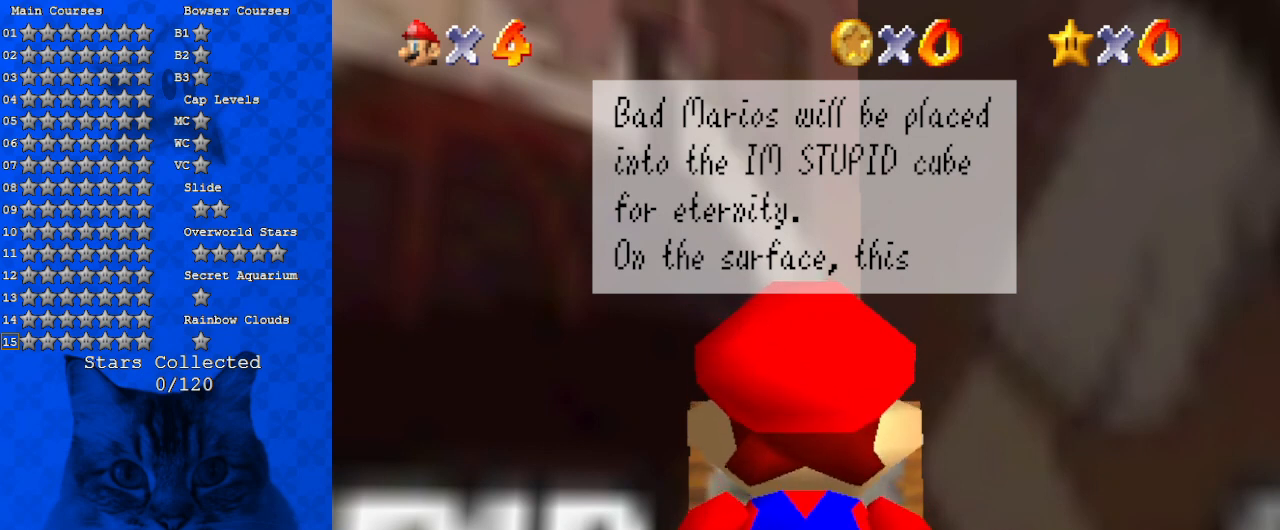
{"keys": [], "events": []}
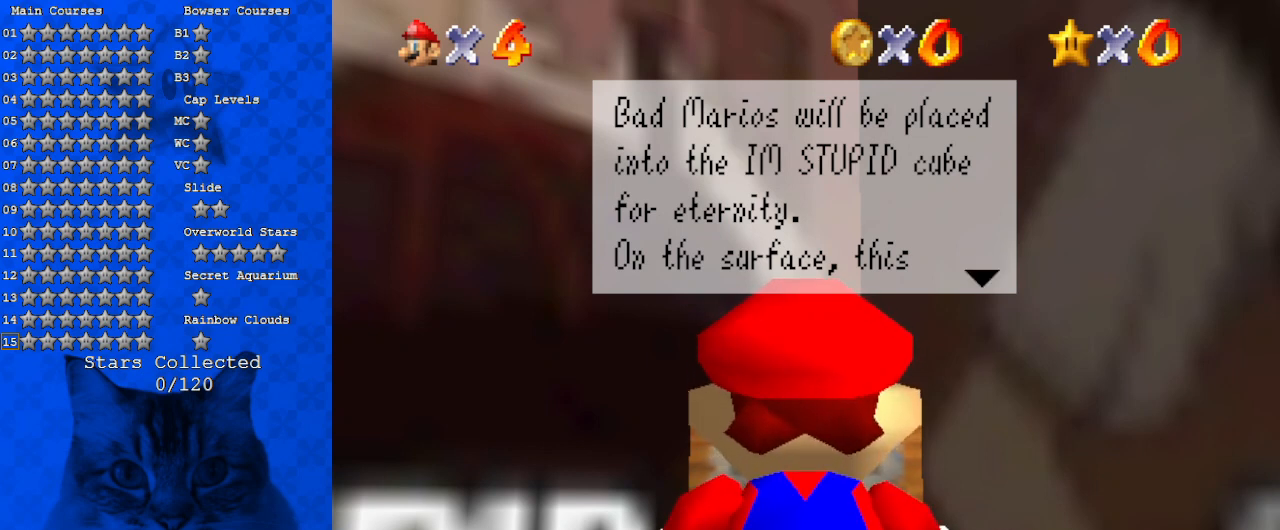
{"keys": ["shift"], "events": [[367, "shift", "down"]]}
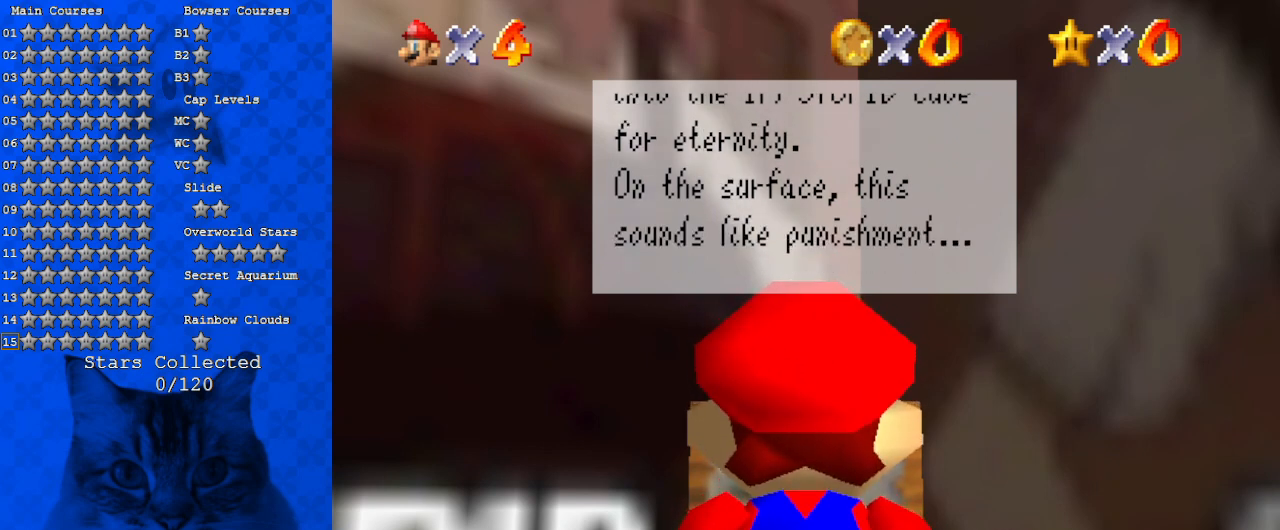
{"keys": [], "events": [[67, "shift", "up"]]}
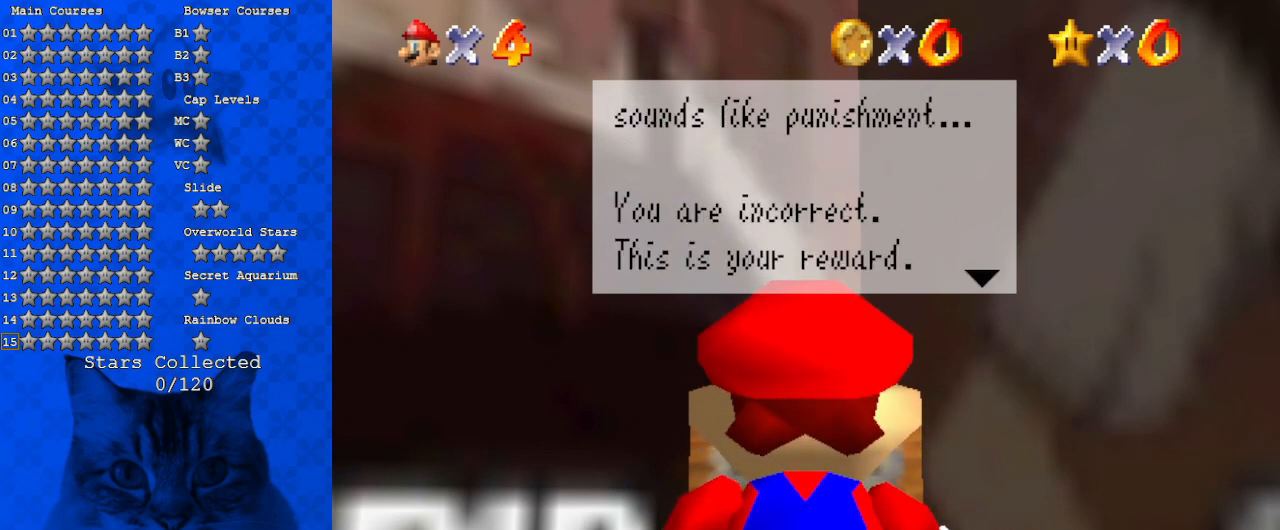
{"keys": [], "events": []}
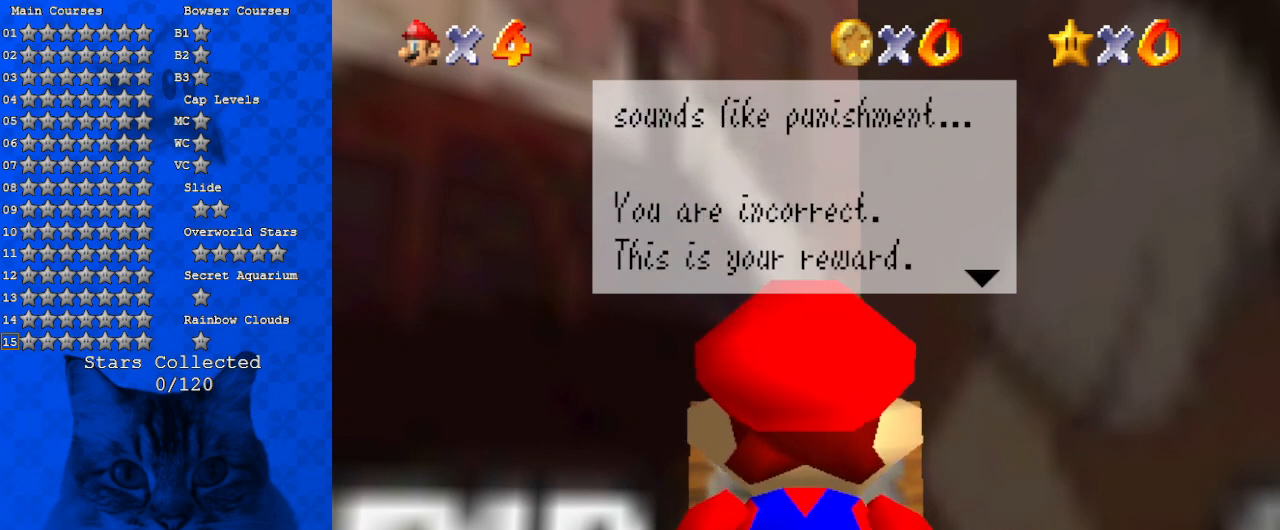
{"keys": [], "events": []}
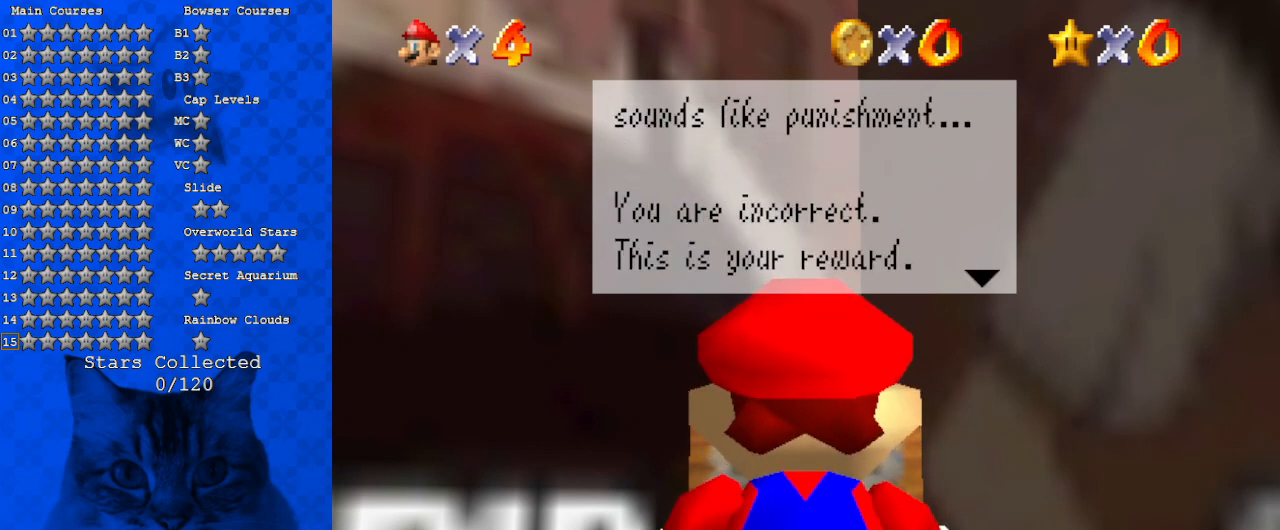
{"keys": [], "events": []}
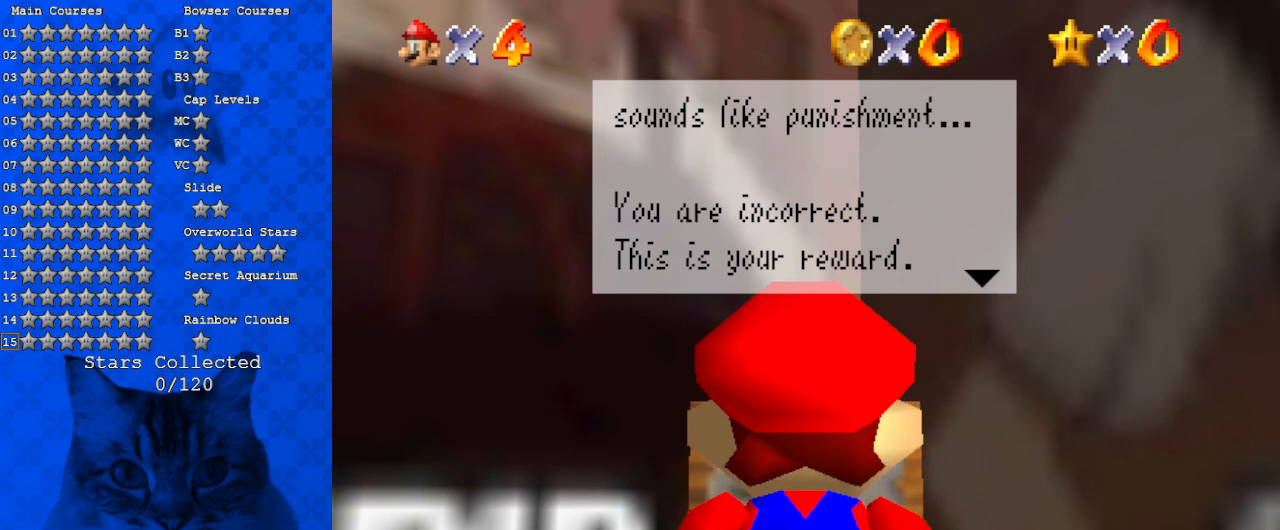
{"keys": [], "events": []}
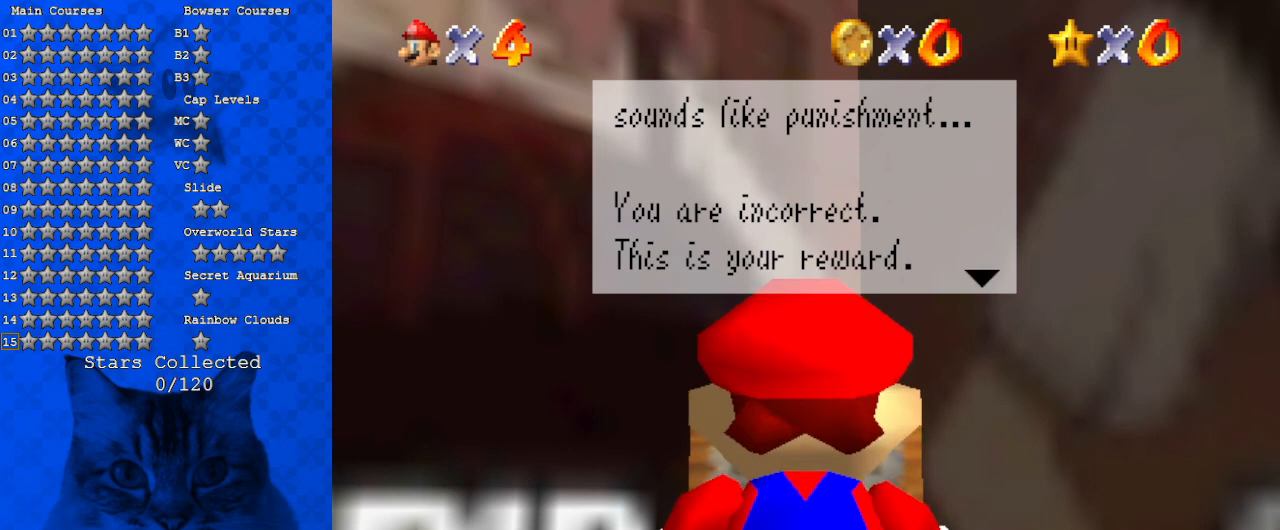
{"keys": ["shift"], "events": [[467, "shift", "down"]]}
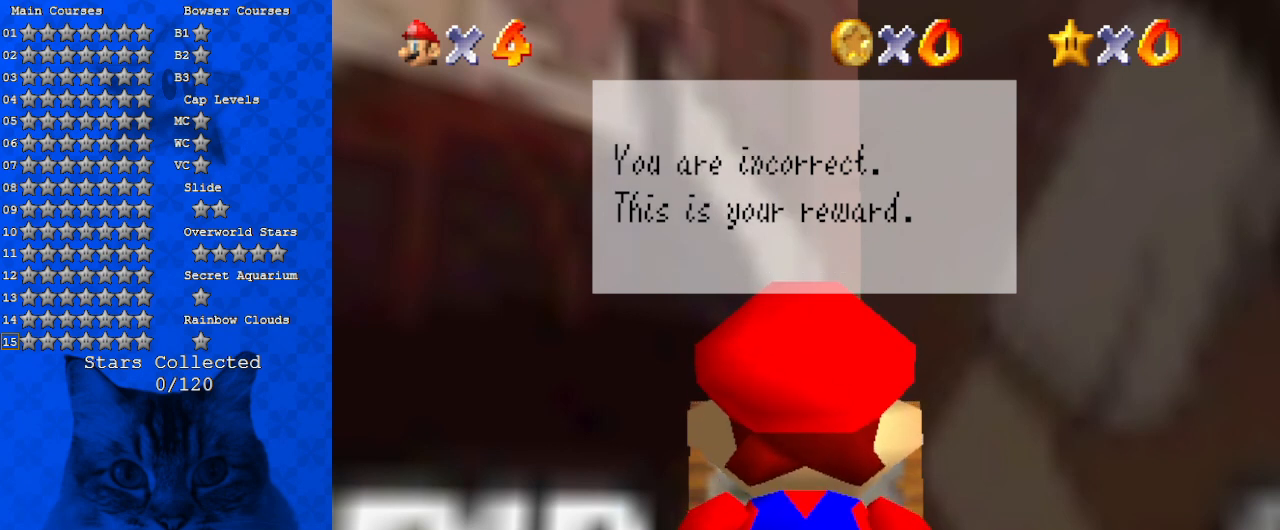
{"keys": [], "events": [[100, "shift", "up"]]}
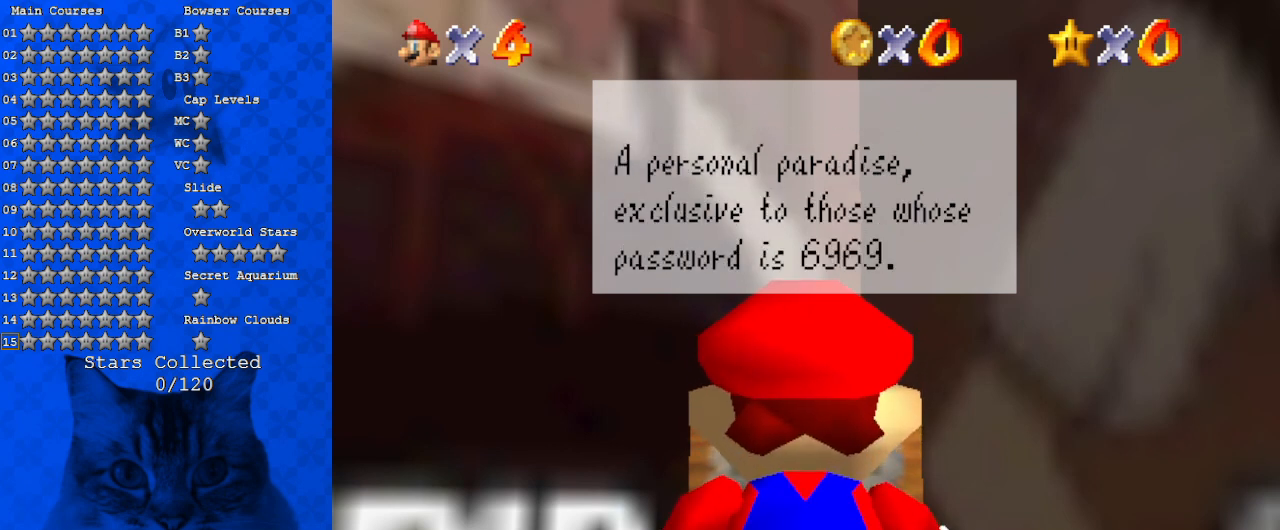
{"keys": [], "events": []}
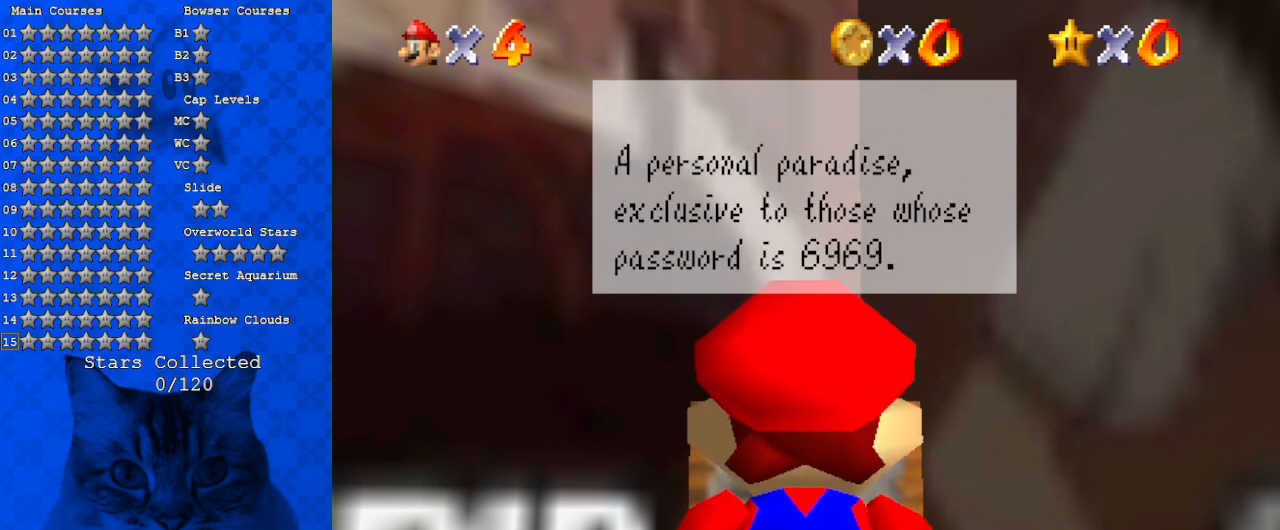
{"keys": [], "events": []}
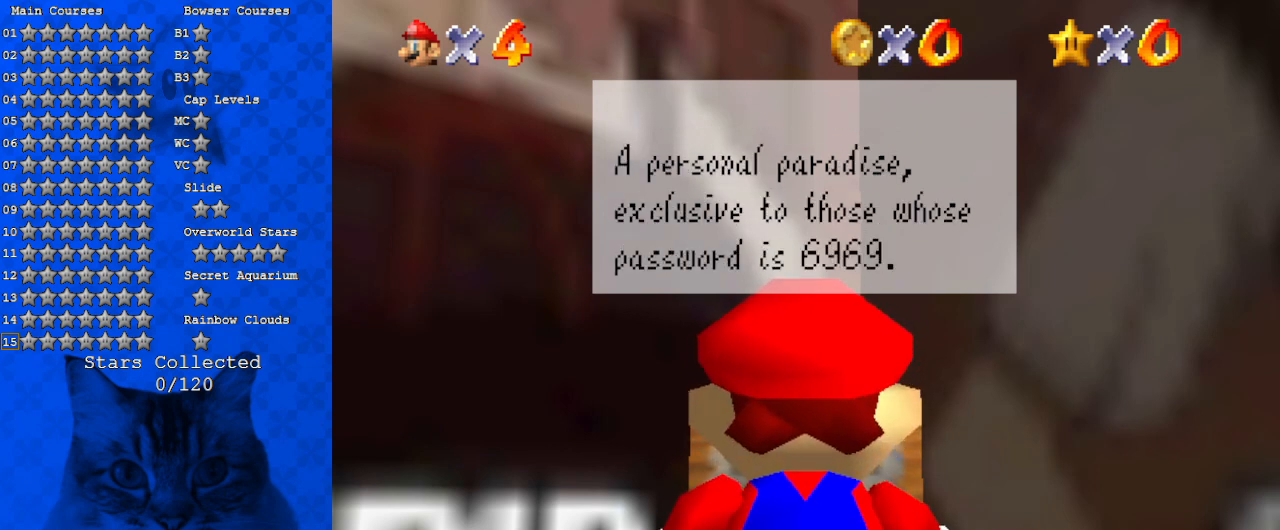
{"keys": [], "events": []}
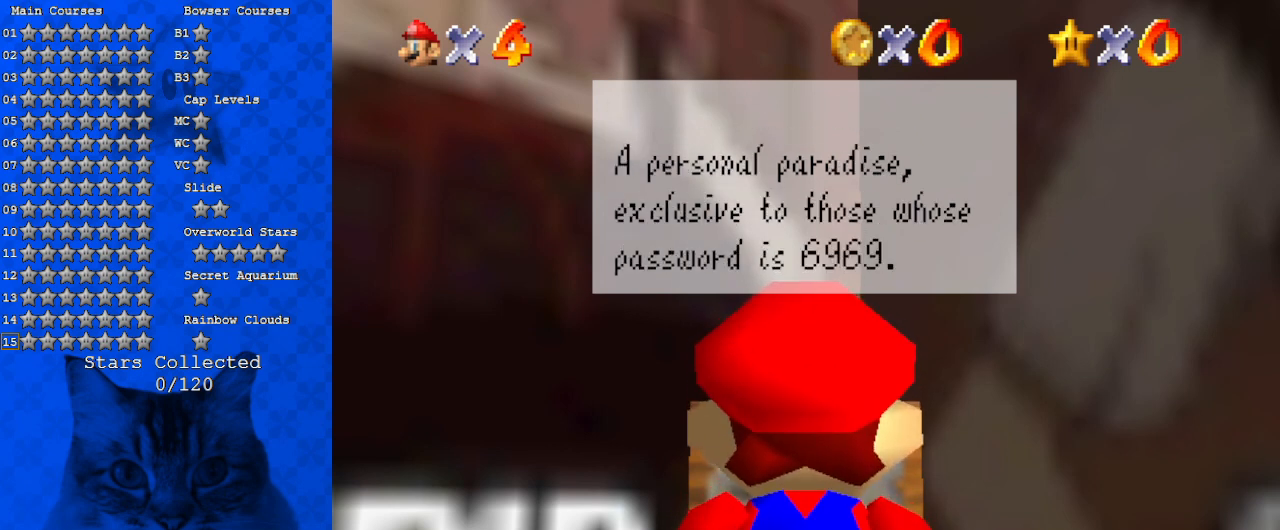
{"keys": [], "events": []}
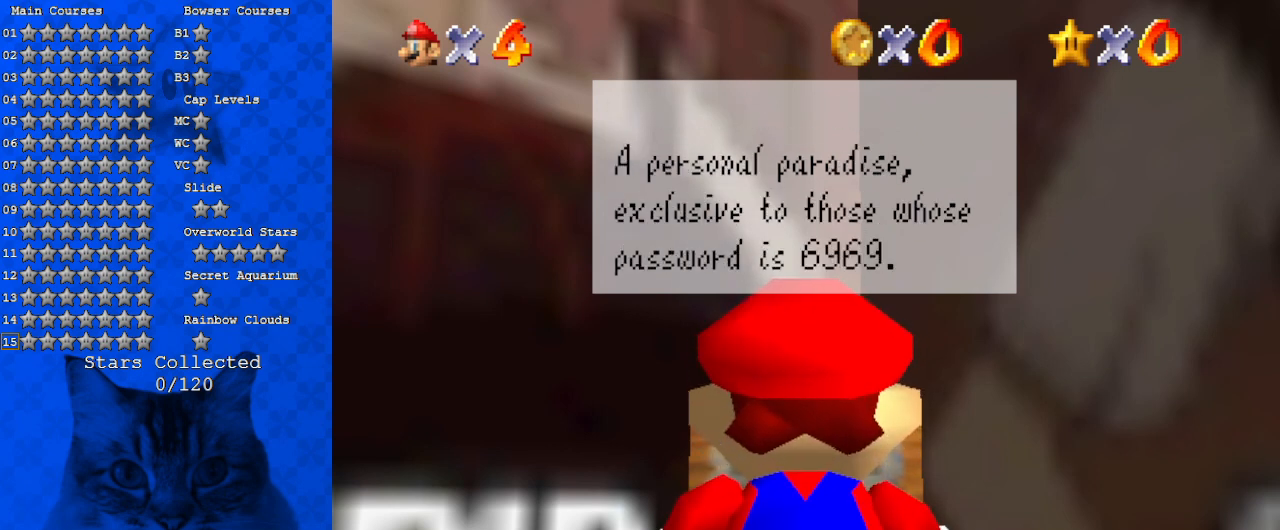
{"keys": [], "events": []}
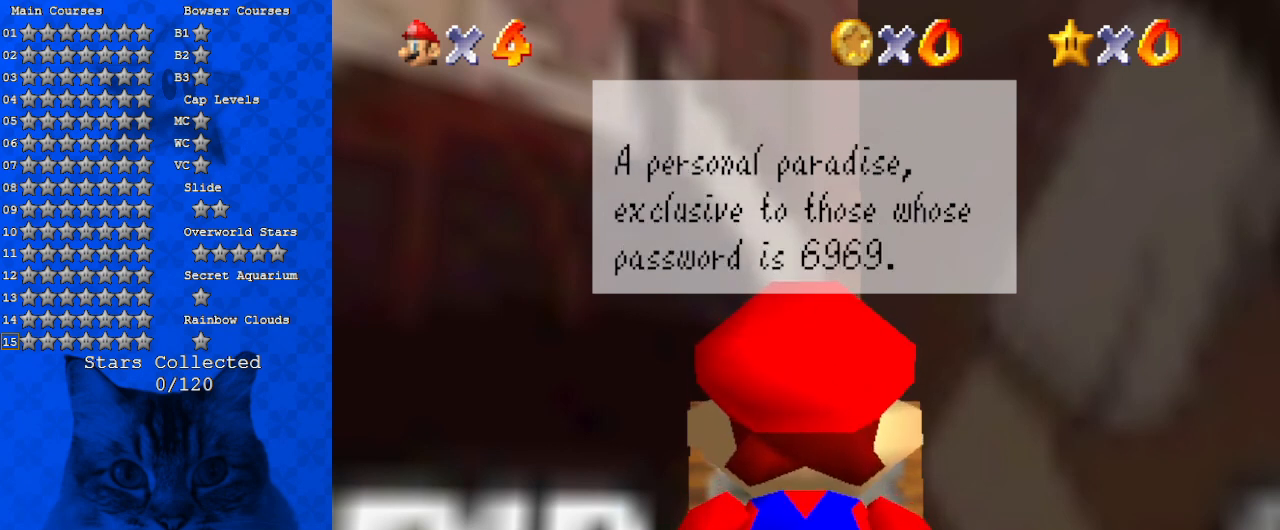
{"keys": [], "events": [[67, "shift", "down"], [267, "shift", "up"]]}